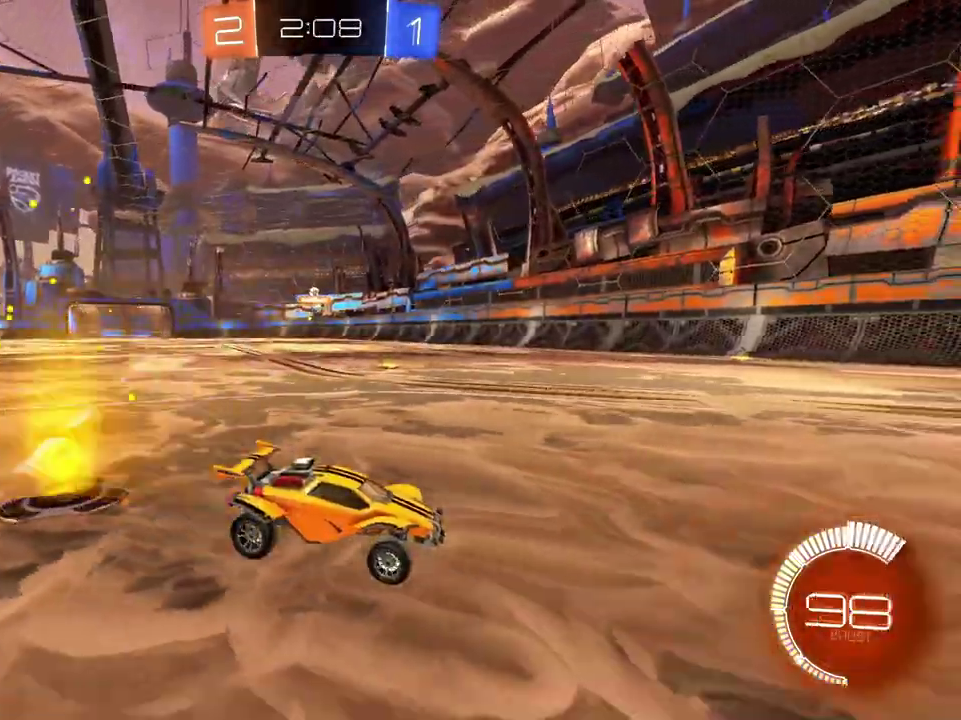
Gameplay with a controller (Xbox layout); each line is a JSON object with the inputs held at the frame after it. "events" lists button and stick changes between this image and that frame as [ms after this image, input, new state], when the widget could be followed in between.
{"buttons": ["R2"], "left_stick": "center", "right_stick": "center"}
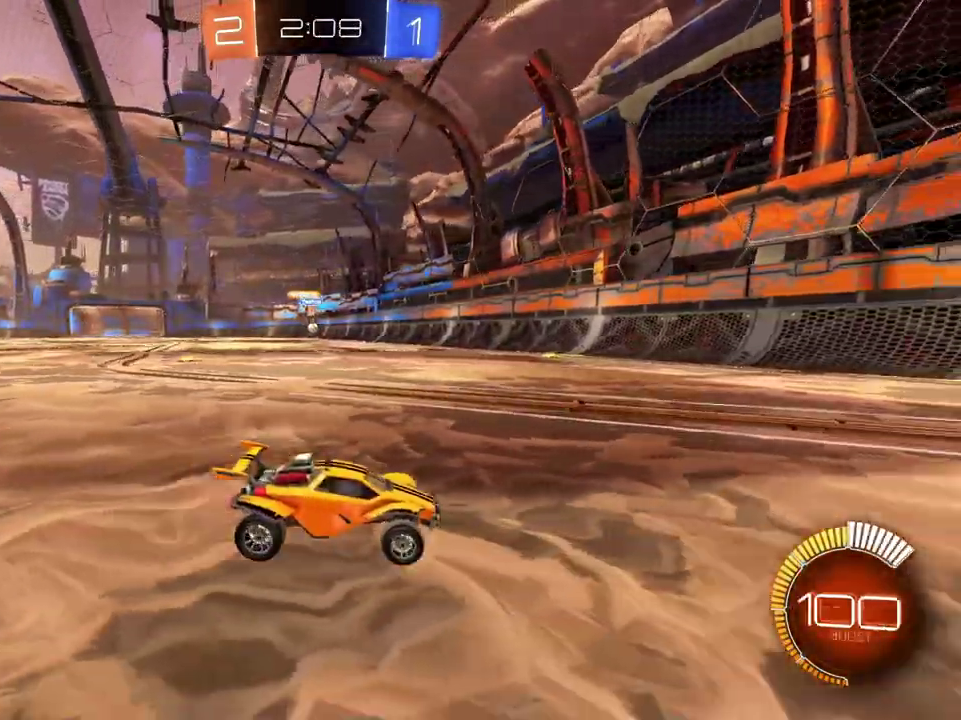
{"buttons": ["Y", "R2"], "left_stick": "down-left", "right_stick": "center", "events": [[84, "left_stick", "left"], [201, "left_stick", "center"], [251, "left_stick", "left"], [334, "Y", "down"], [467, "left_stick", "down-left"]]}
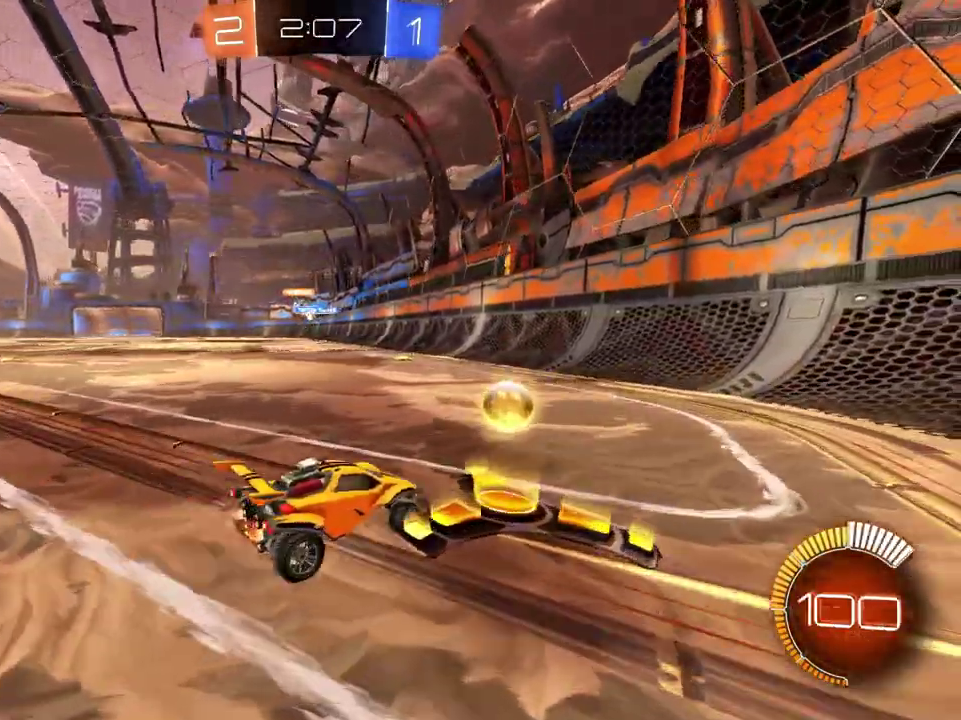
{"buttons": ["R2"], "left_stick": "center", "right_stick": "center", "events": [[83, "Y", "up"], [117, "L2", "down"], [117, "R2", "up"], [117, "left_stick", "right"], [267, "left_stick", "center"], [300, "L2", "up"], [300, "R2", "down"]]}
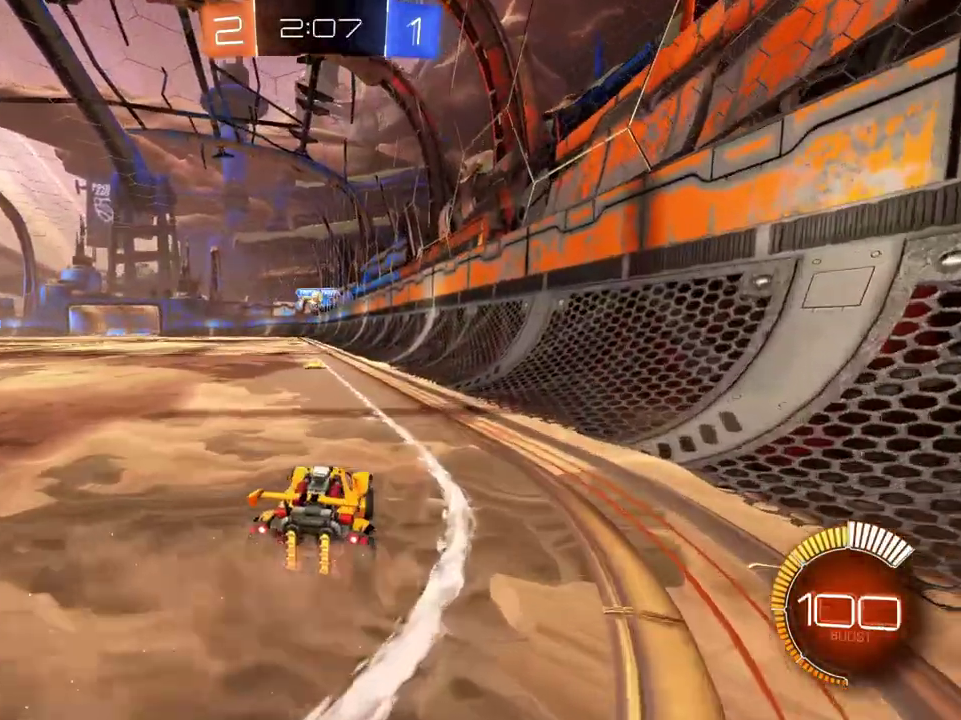
{"buttons": ["L2"], "left_stick": "right", "right_stick": "center", "events": [[234, "L2", "down"], [251, "R2", "up"], [401, "left_stick", "right"]]}
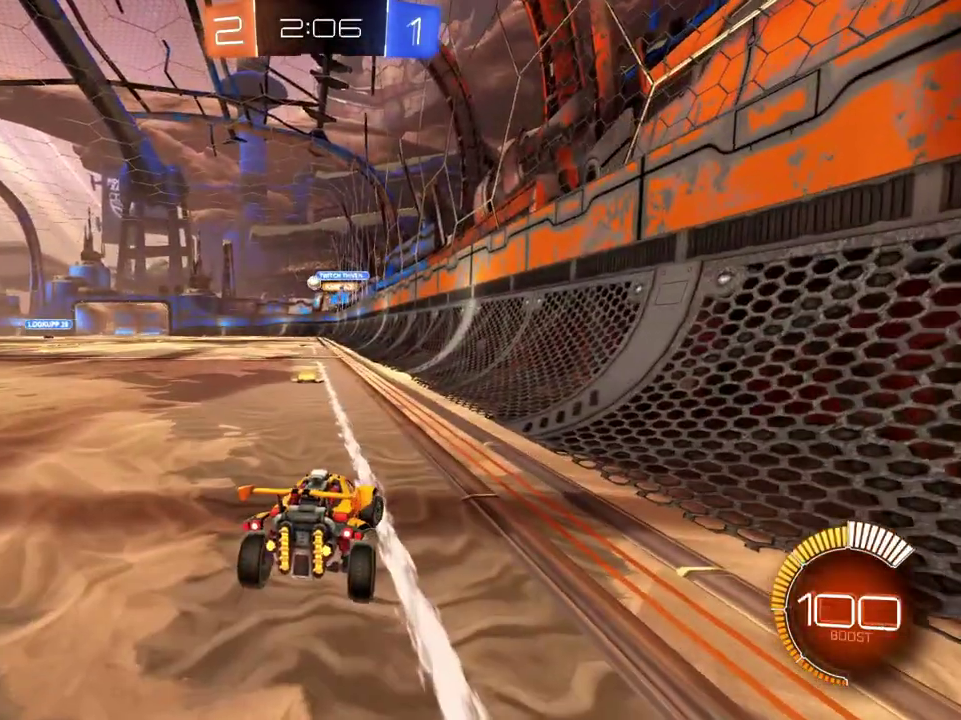
{"buttons": ["B", "R2"], "left_stick": "left", "right_stick": "center"}
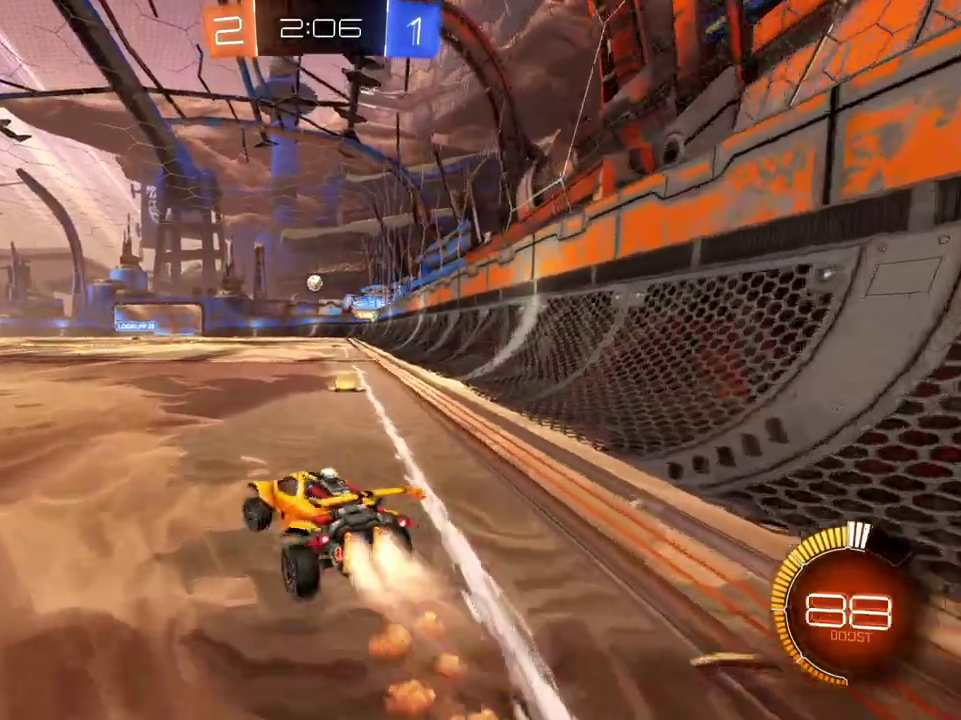
{"buttons": ["R2"], "left_stick": "down-left", "right_stick": "center", "events": [[34, "left_stick", "down-left"], [217, "B", "up"]]}
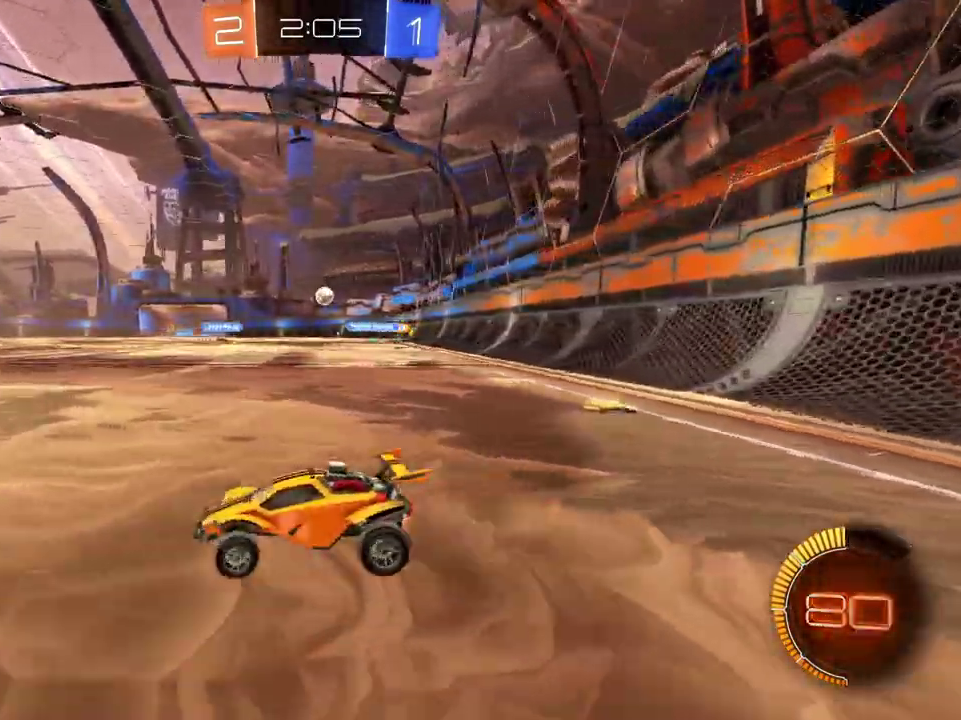
{"buttons": ["R2"], "left_stick": "center", "right_stick": "center", "events": [[367, "left_stick", "center"]]}